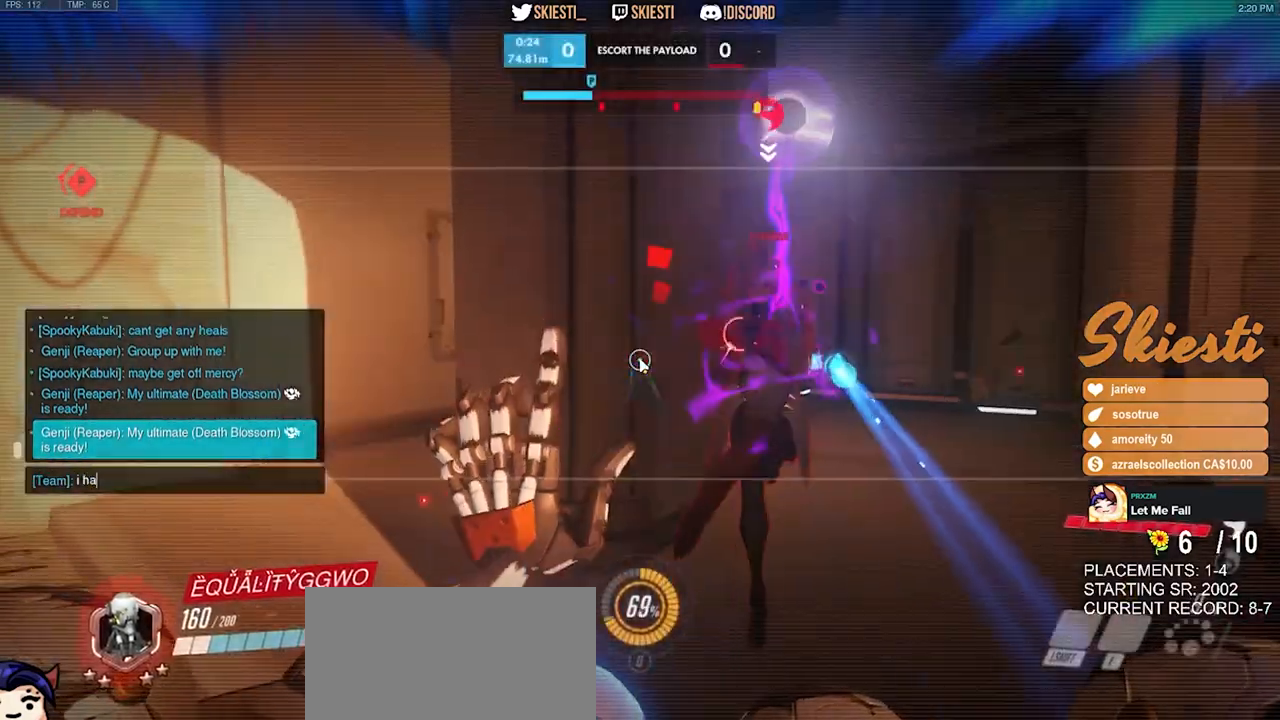
Gameplay with keyboard and mouse; each line is a JSON object with the keys and mouse buttons held at the frame after it. "events" lists presses ("down") and releases ("up") of "a", "ctrl", "d", "e", "q", "s", "shift", "space", "w", "mouse_left", "mouse_wheel", "mouse_right", "mouse_mb4" and "mouse_mb5" between this image and that frame as [ms after this image, input, new state], when the widget could be followed in between. "mouse_left", "mouse_wheel", "mouse_right", "mouse_mb4", "mouse_mb5" = the "left", "wheel", "right", "mb4", "mb5" buttons of the "mouse" list. No other keys are recorded. "wheel" means that the mouse wheel is clicked or scrolled. Mouse movement is not recorded.
{"keys": [], "mouse": [], "events": [[83, "a", "up"], [117, "e", "down"], [183, "space", "down"], [200, "e", "up"], [250, "space", "up"], [267, "s", "down"], [350, "s", "up"]]}
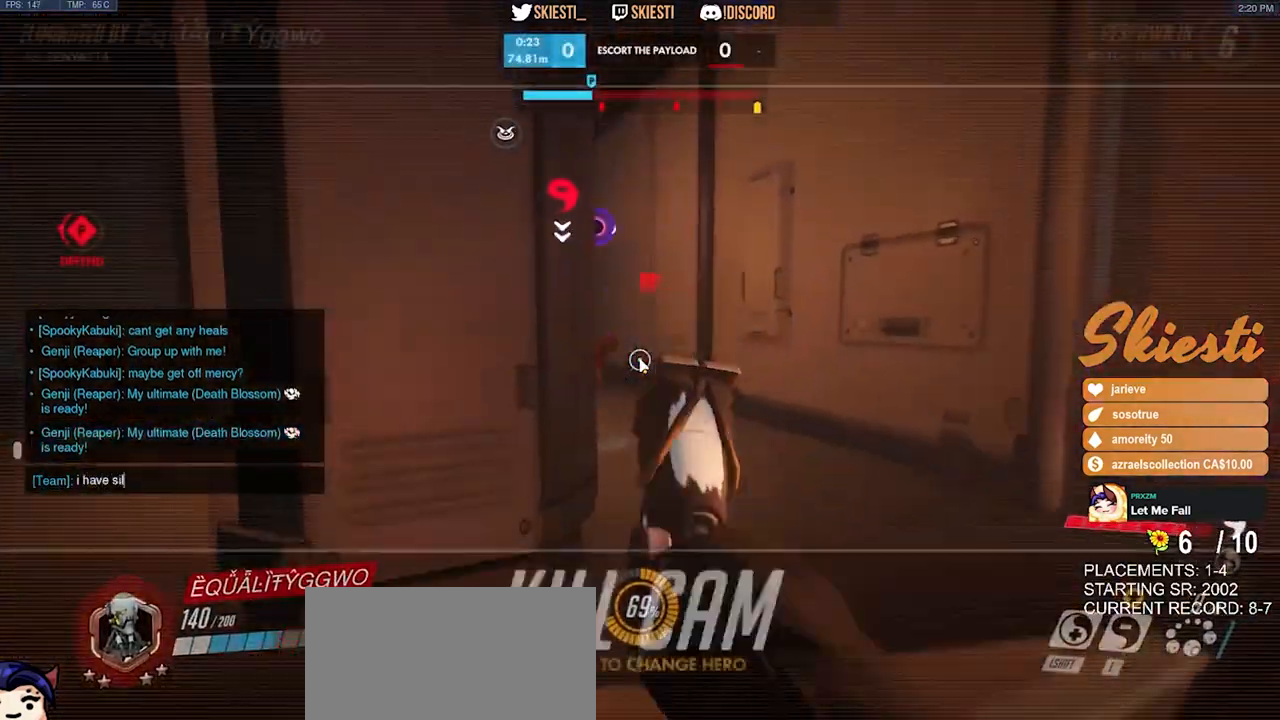
{"keys": [], "mouse": [], "events": [[117, "e", "down"], [233, "e", "up"], [267, "space", "down"], [350, "e", "down"], [350, "space", "up"], [433, "e", "up"]]}
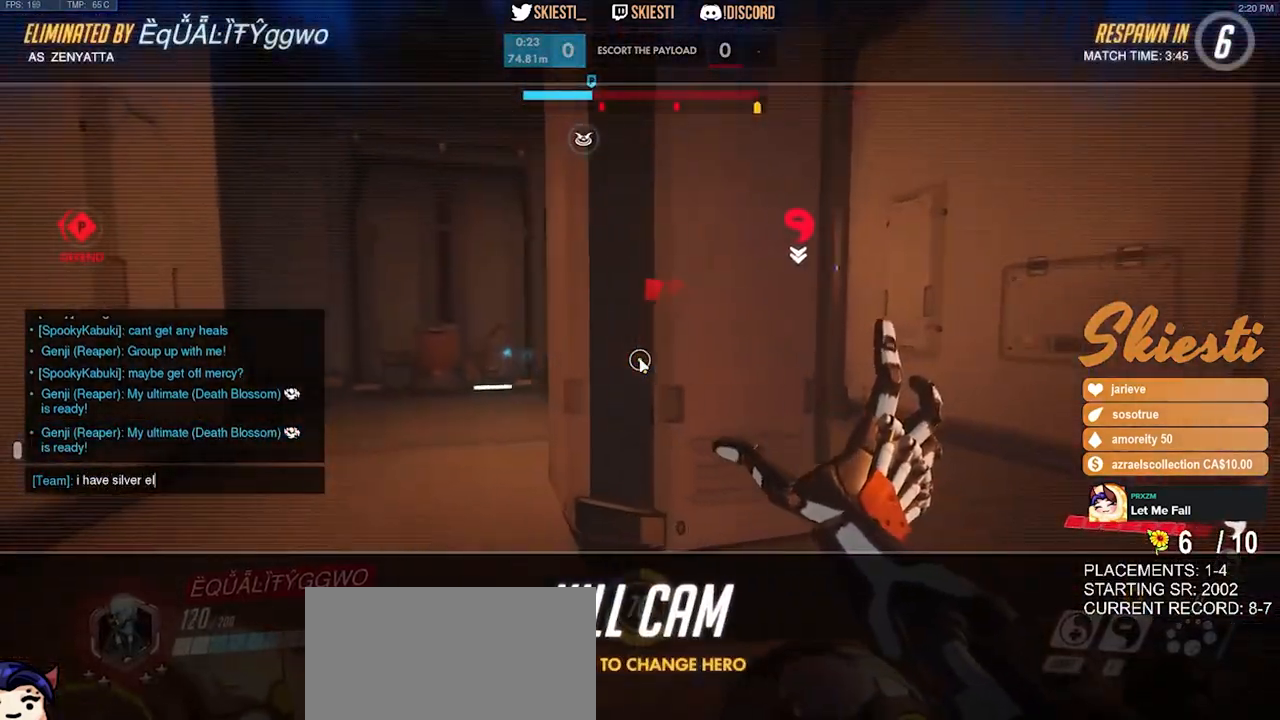
{"keys": ["s"], "mouse": [], "events": [[233, "s", "down"], [333, "s", "up"], [333, "space", "down"], [400, "space", "up"], [433, "s", "down"]]}
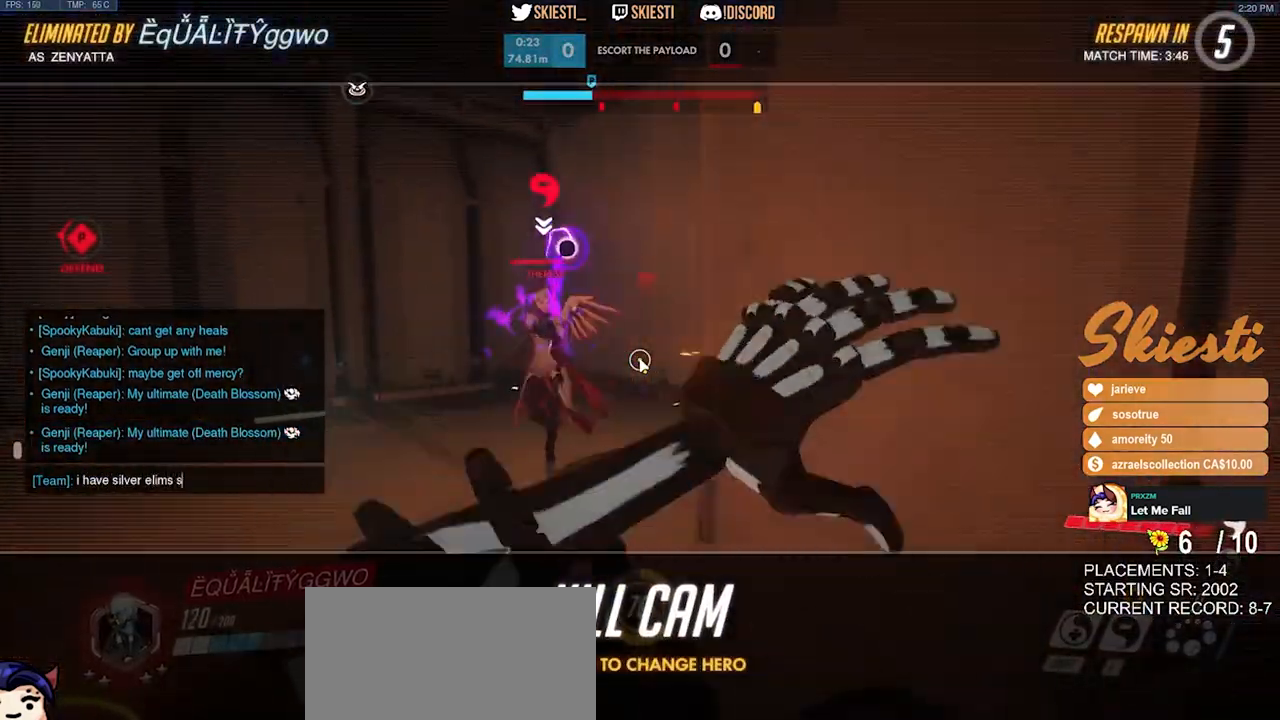
{"keys": [], "mouse": [], "events": [[17, "s", "up"], [100, "w", "down"], [167, "w", "up"], [267, "e", "down"], [317, "e", "up"], [400, "e", "down"], [500, "e", "up"]]}
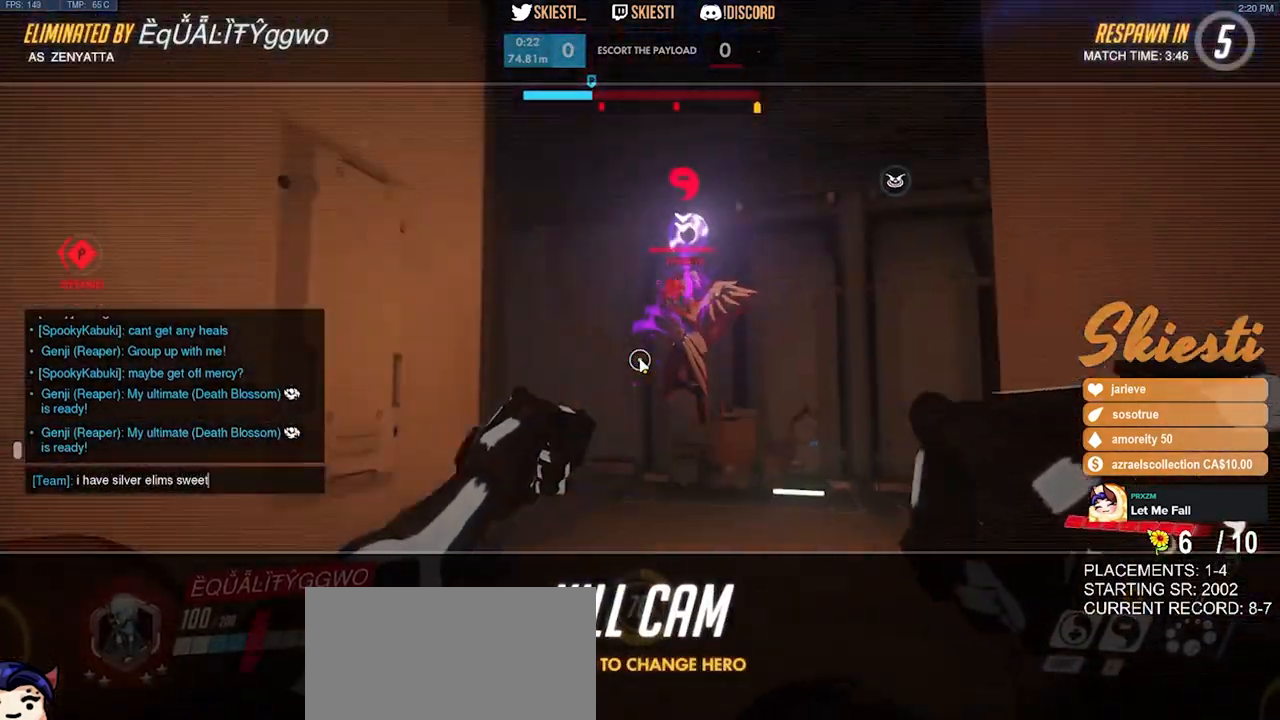
{"keys": [], "mouse": [], "events": [[183, "e", "down"], [250, "a", "down"], [300, "e", "up"], [400, "a", "up"]]}
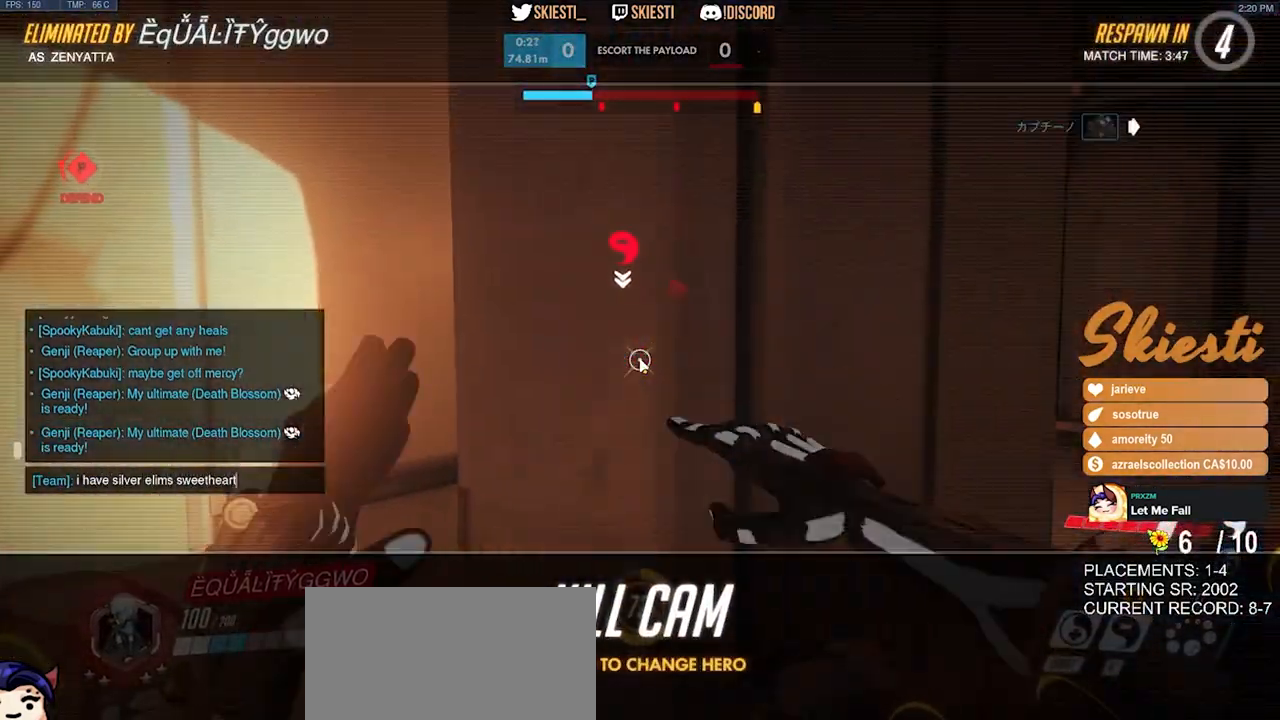
{"keys": [], "mouse": [], "events": []}
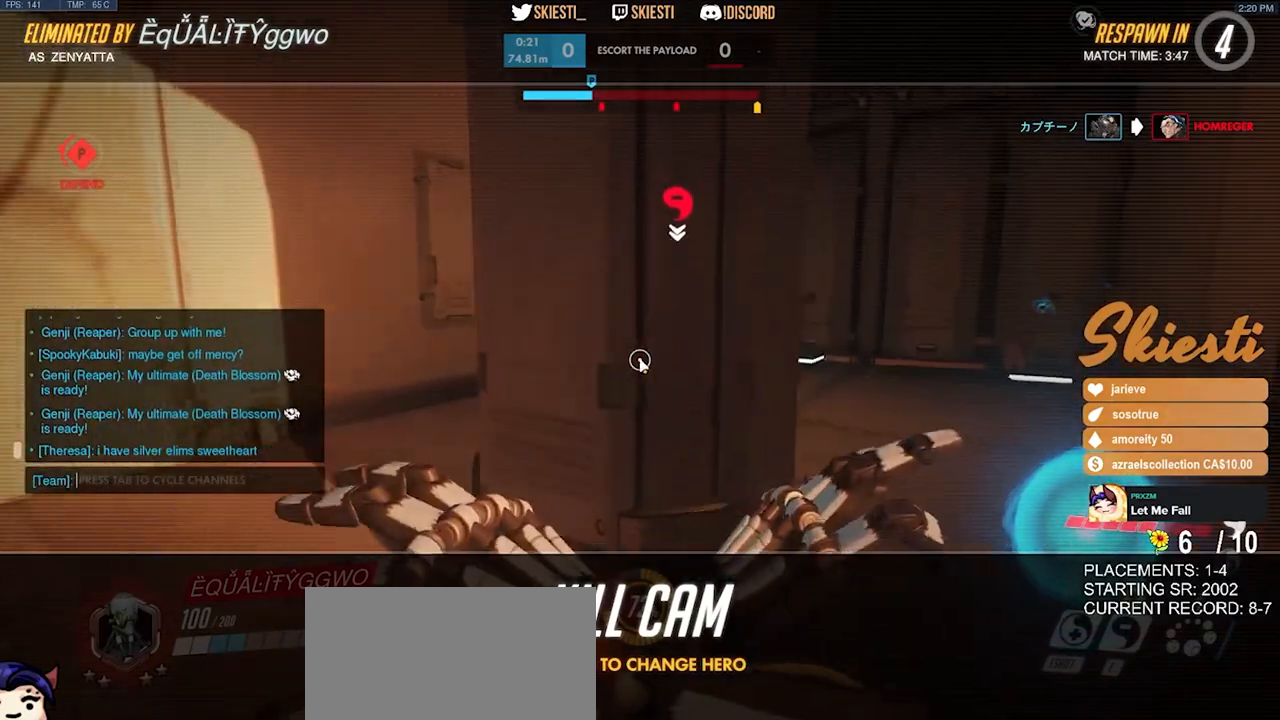
{"keys": [], "mouse": [], "events": []}
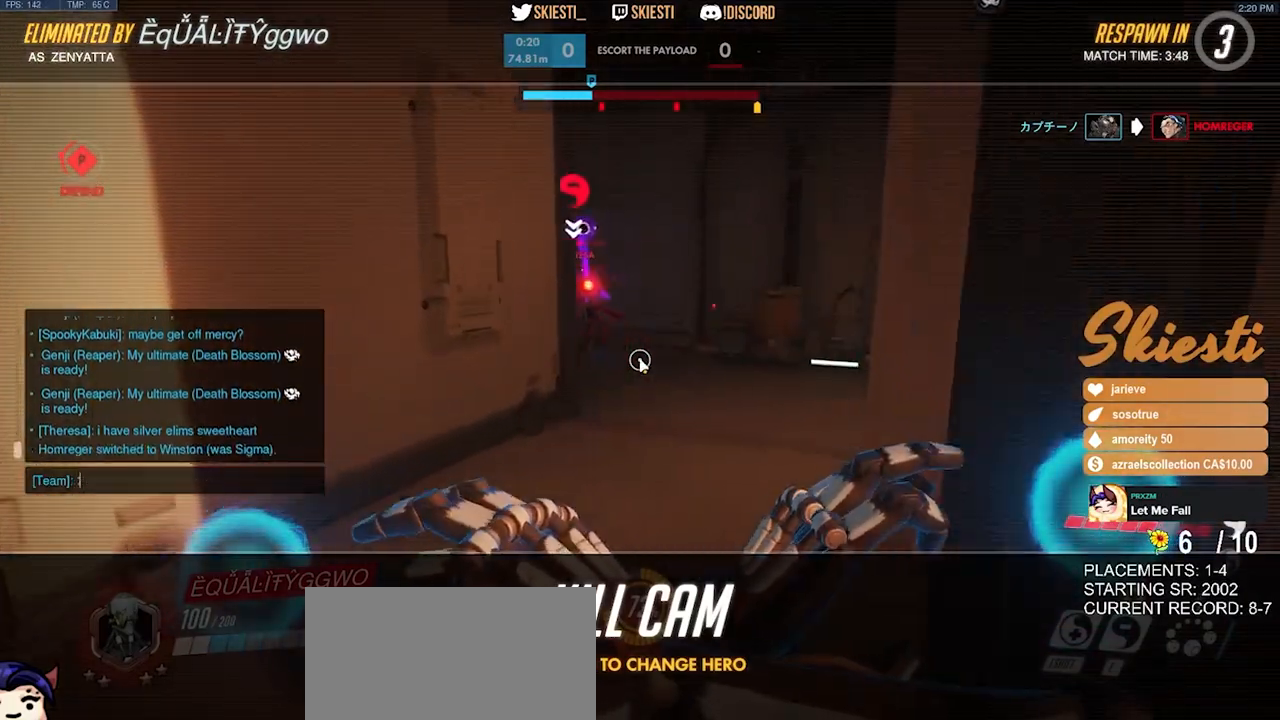
{"keys": [], "mouse": [], "events": []}
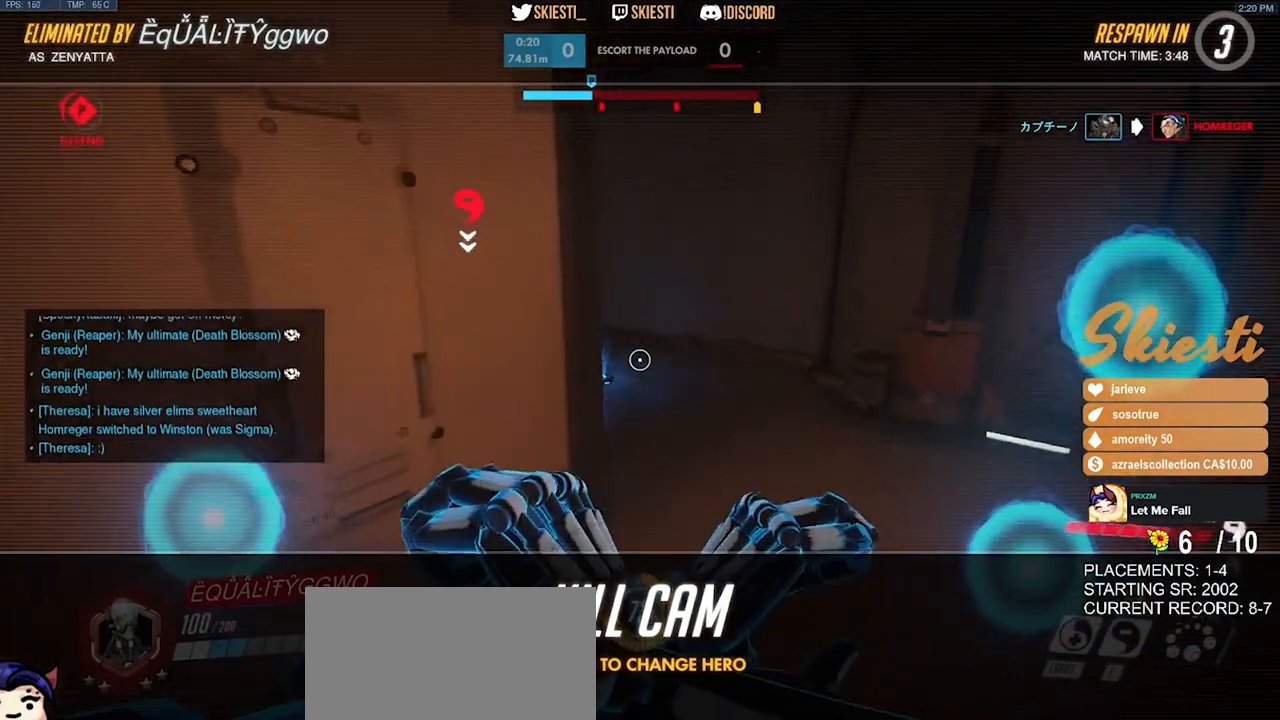
{"keys": [], "mouse": [], "events": []}
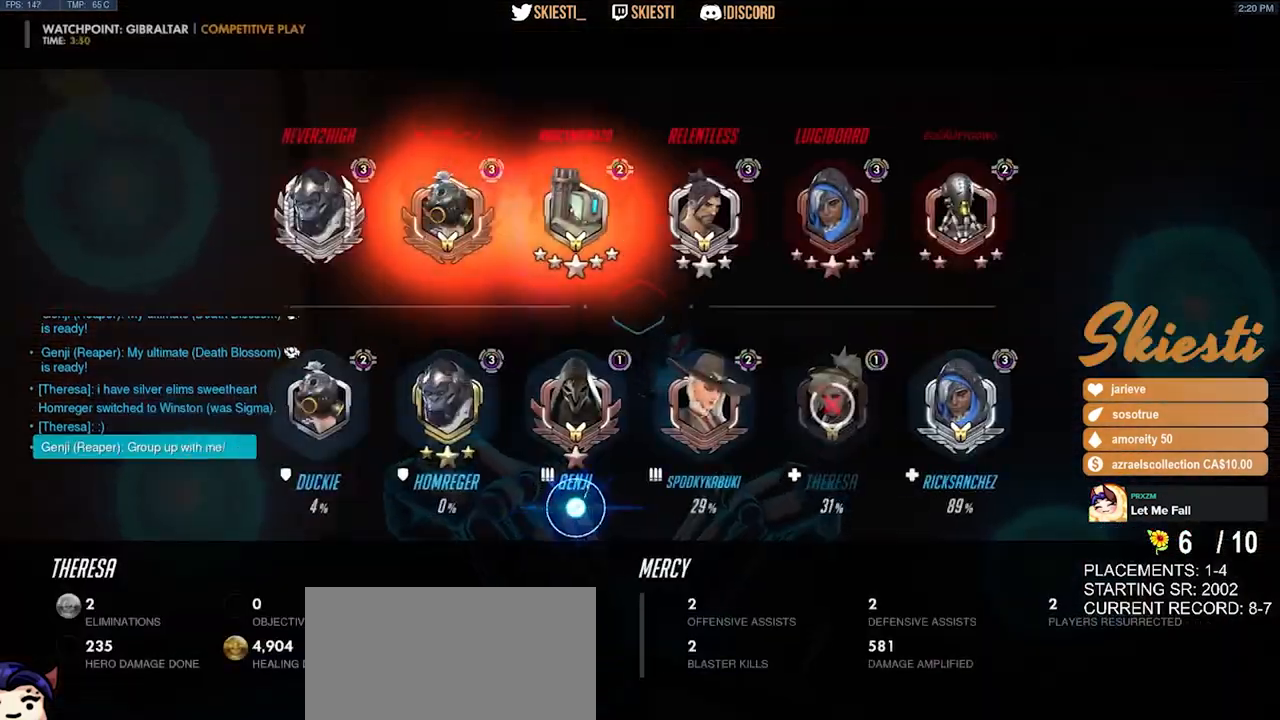
{"keys": [], "mouse": [], "events": [[67, "space", "down"], [167, "space", "up"]]}
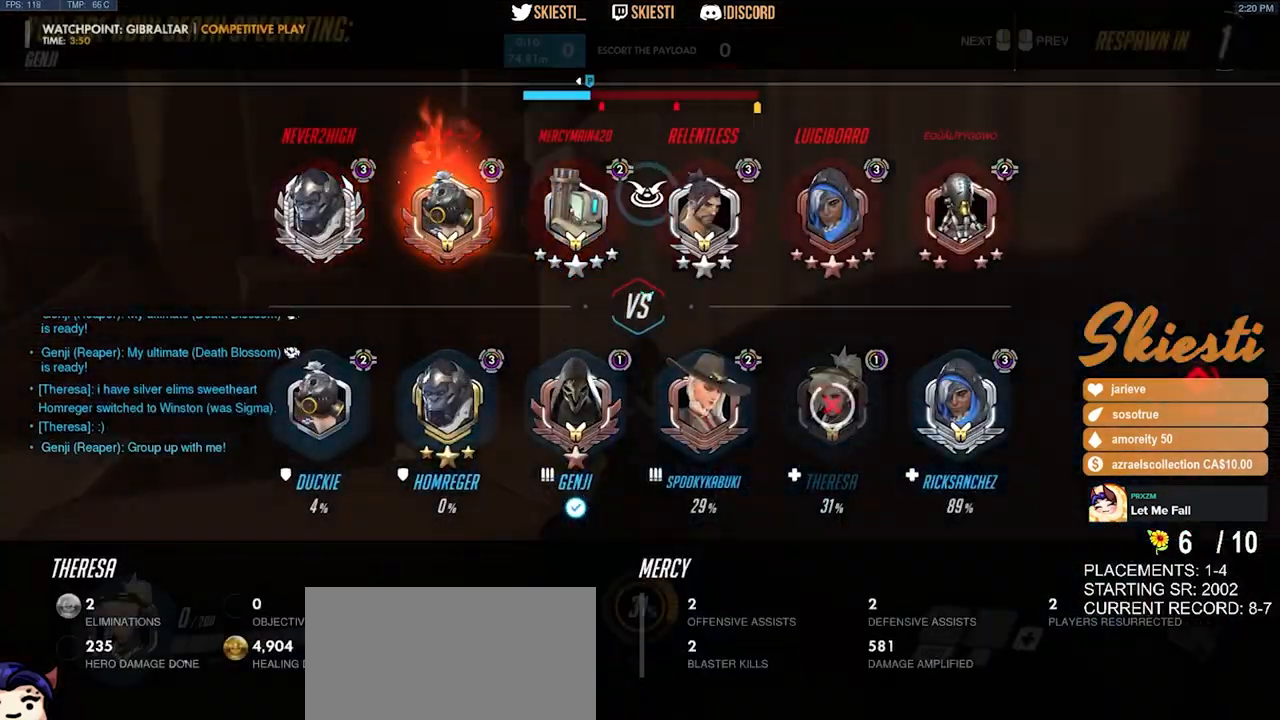
{"keys": [], "mouse": [], "events": []}
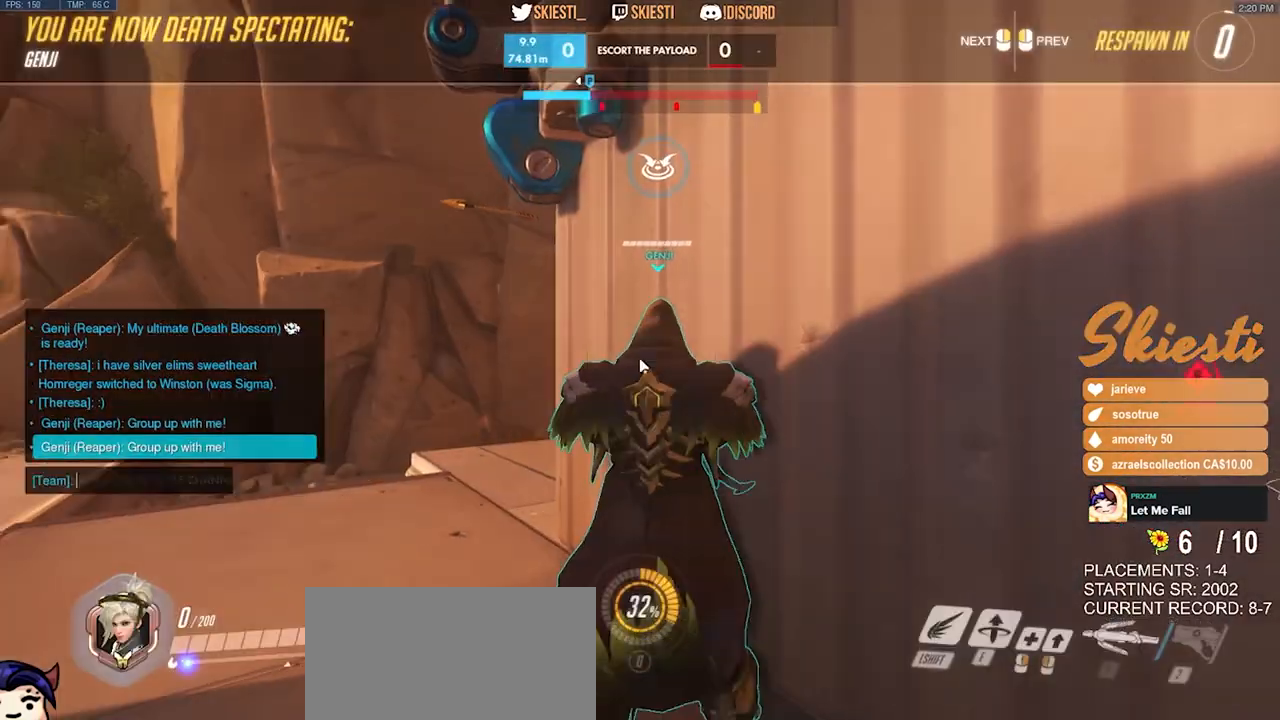
{"keys": [], "mouse": [], "events": [[117, "a", "down"], [183, "a", "up"], [283, "d", "down"], [367, "d", "up"], [367, "space", "down"], [417, "space", "up"]]}
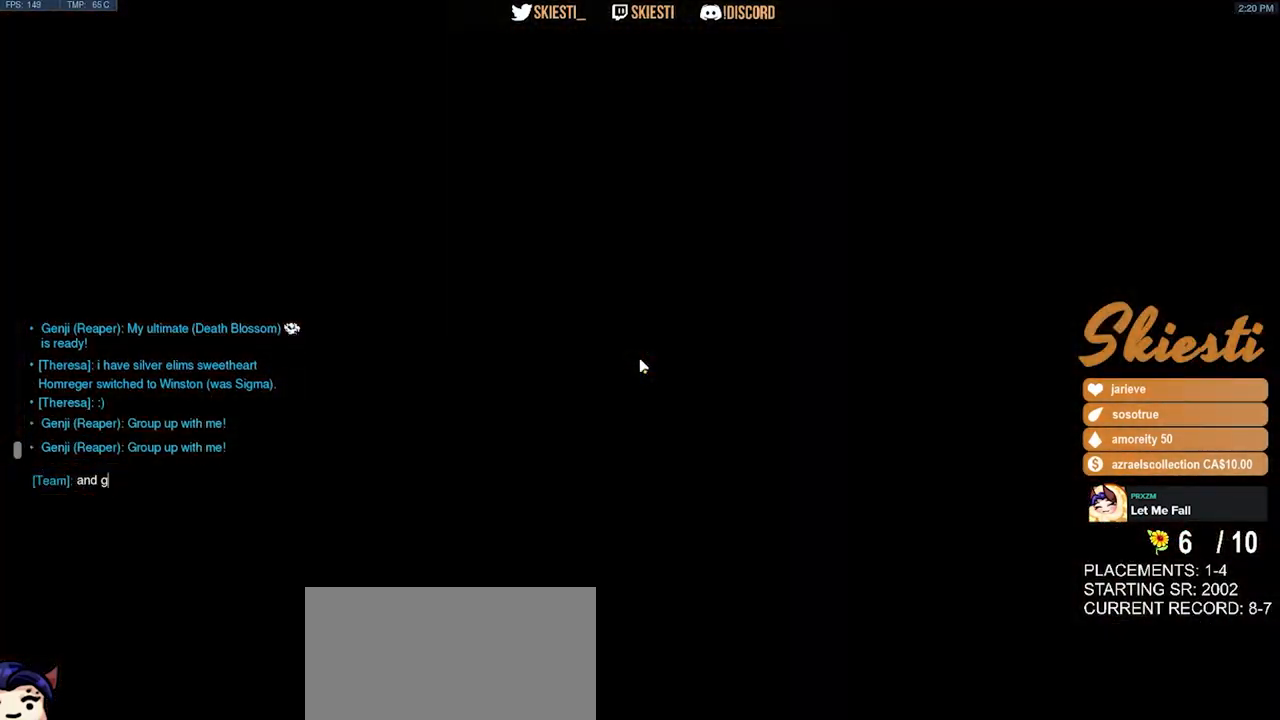
{"keys": ["e"], "mouse": [], "events": [[150, "d", "down"], [267, "d", "up"], [300, "space", "down"], [350, "space", "up"], [483, "e", "down"]]}
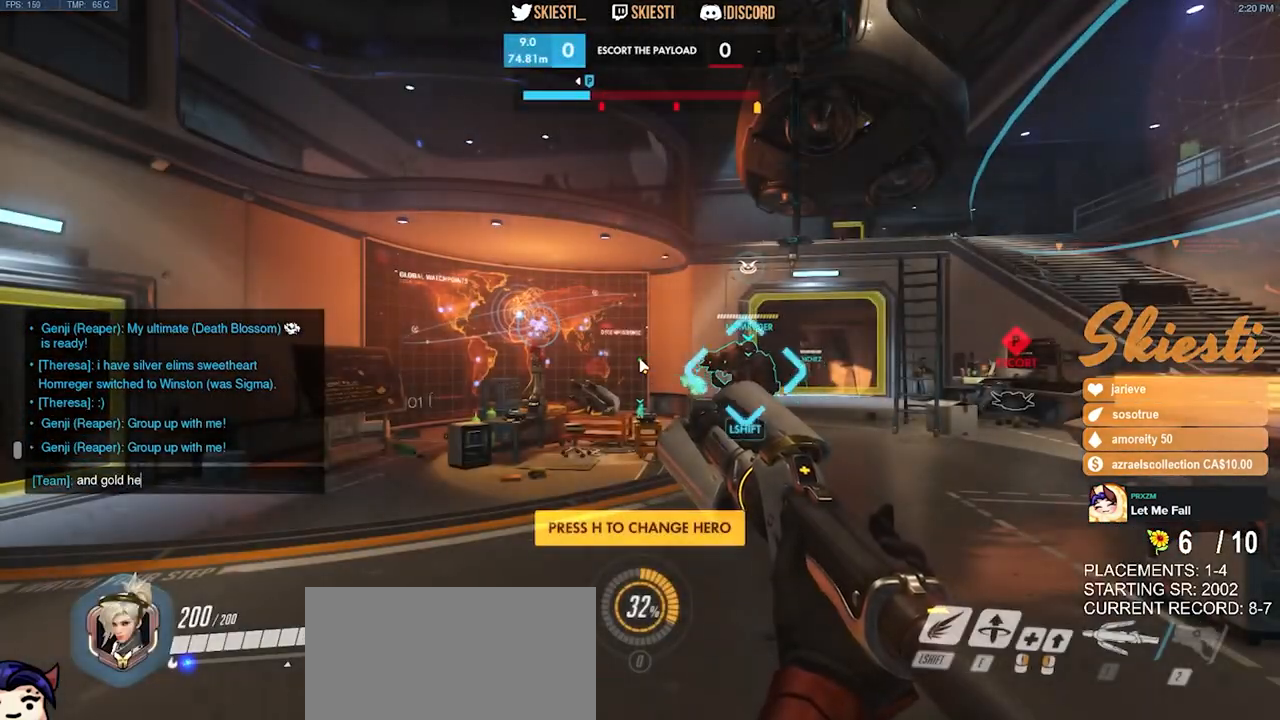
{"keys": [], "mouse": [], "events": [[33, "a", "down"], [100, "e", "up"], [167, "a", "up"]]}
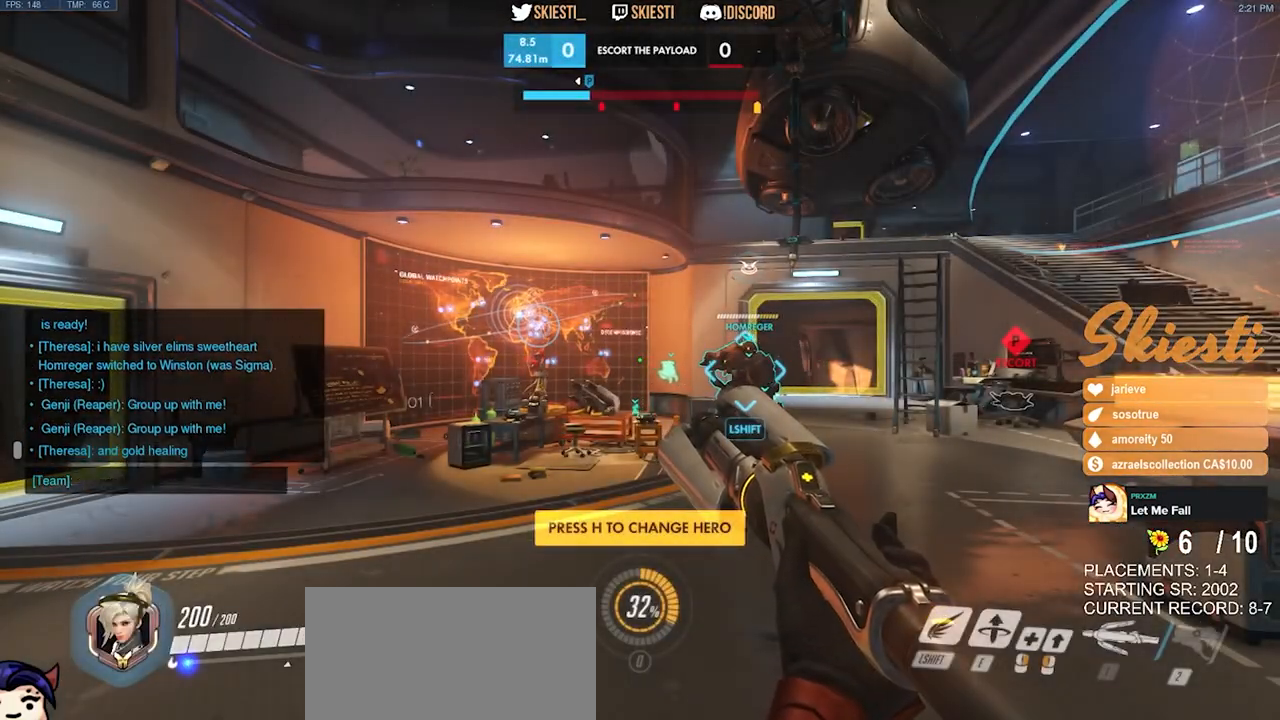
{"keys": ["shift", "w"], "mouse": [], "events": [[83, "d", "down"], [183, "w", "down"], [267, "shift", "down"], [367, "d", "up"]]}
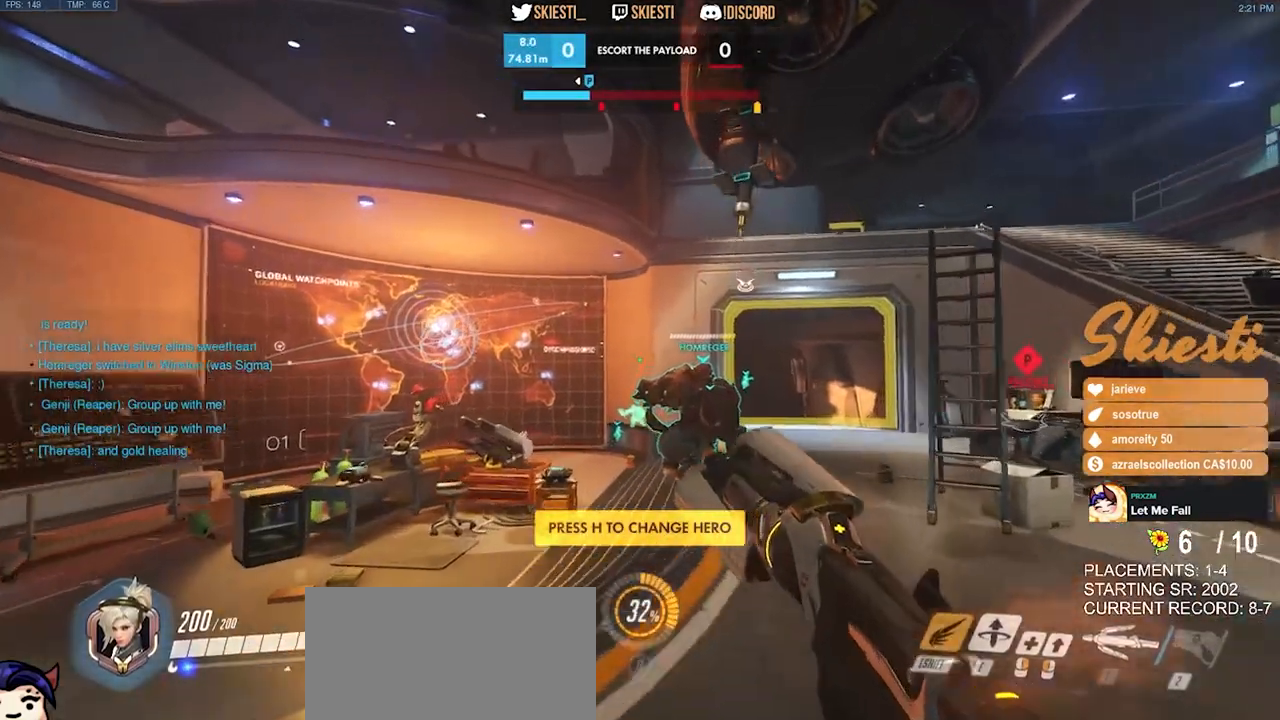
{"keys": ["shift", "space", "w"], "mouse": [], "events": [[50, "space", "down"]]}